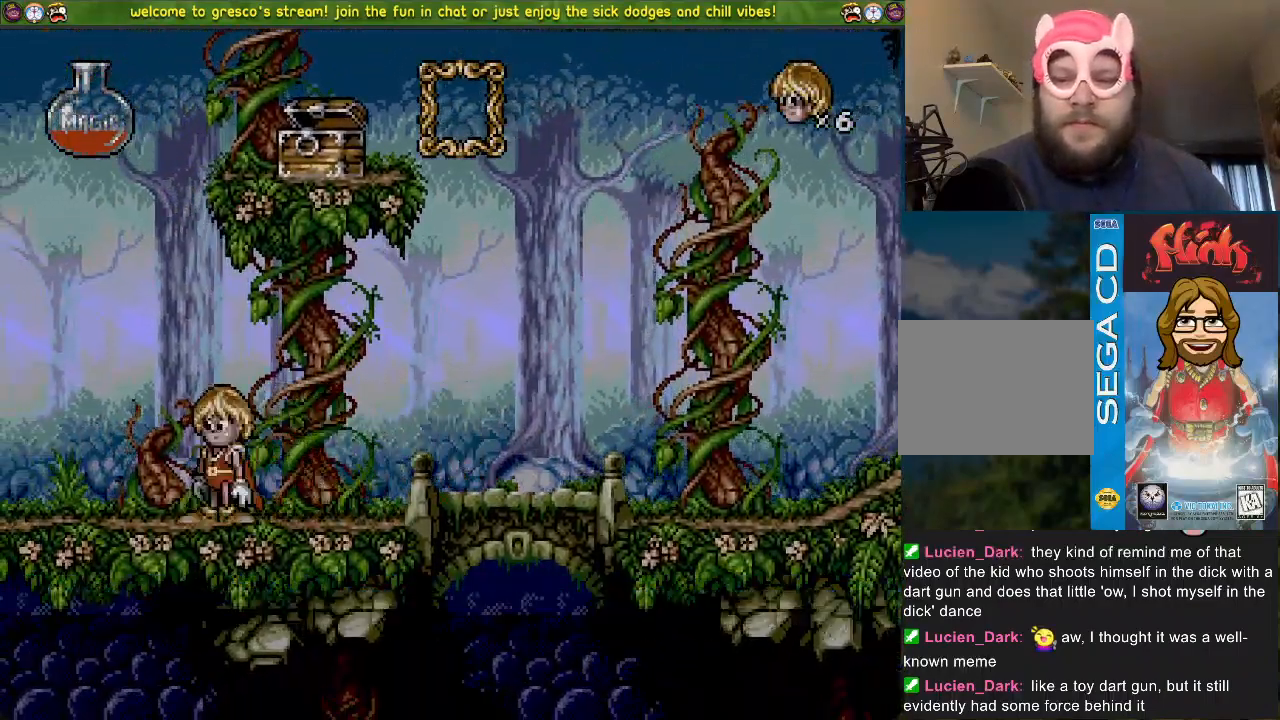
Gameplay with a controller (PlayStation layout); each line is a JSON object with the inputs held at the frame after it. "events" lists button and stick changes between this image and that frame as [ms after this image, input, new state], when the widget could be followed in between.
{"buttons": [], "left_stick": "center", "right_stick": "center", "events": [[100, "DPAD_DOWN", "down"], [100, "DPAD_LEFT", "up"], [484, "DPAD_DOWN", "up"]]}
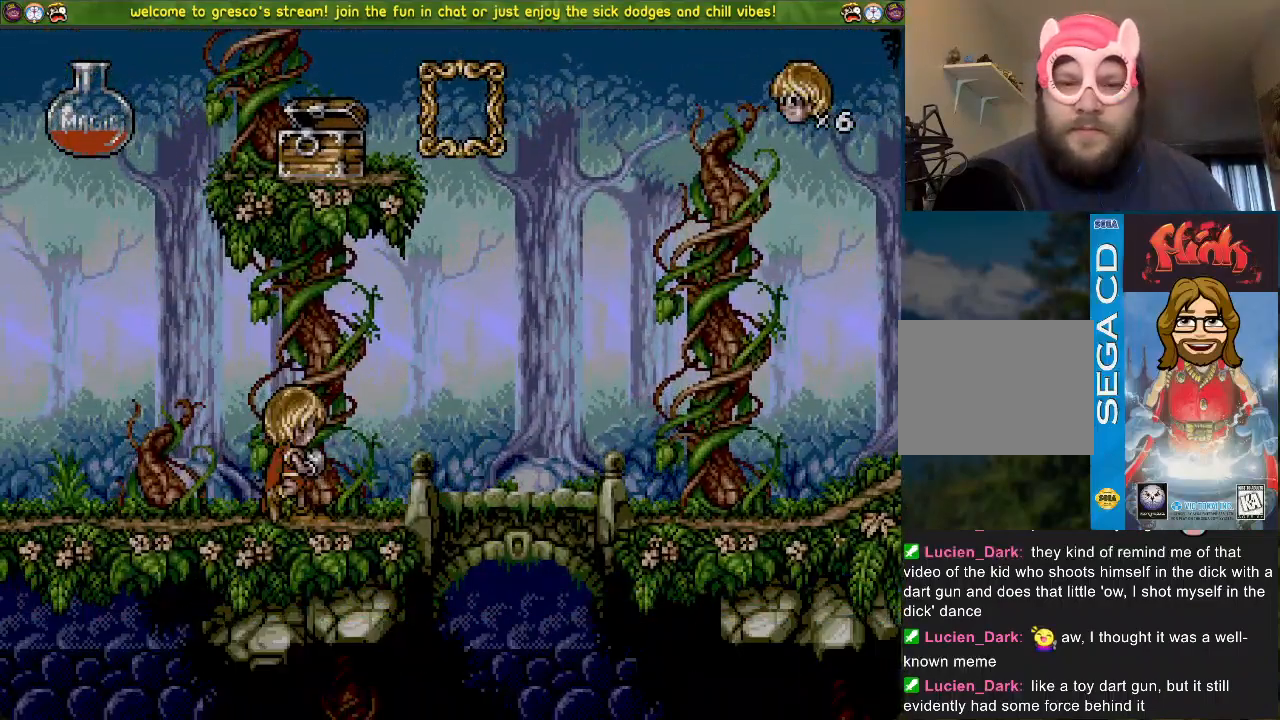
{"buttons": [], "left_stick": "center", "right_stick": "center", "events": []}
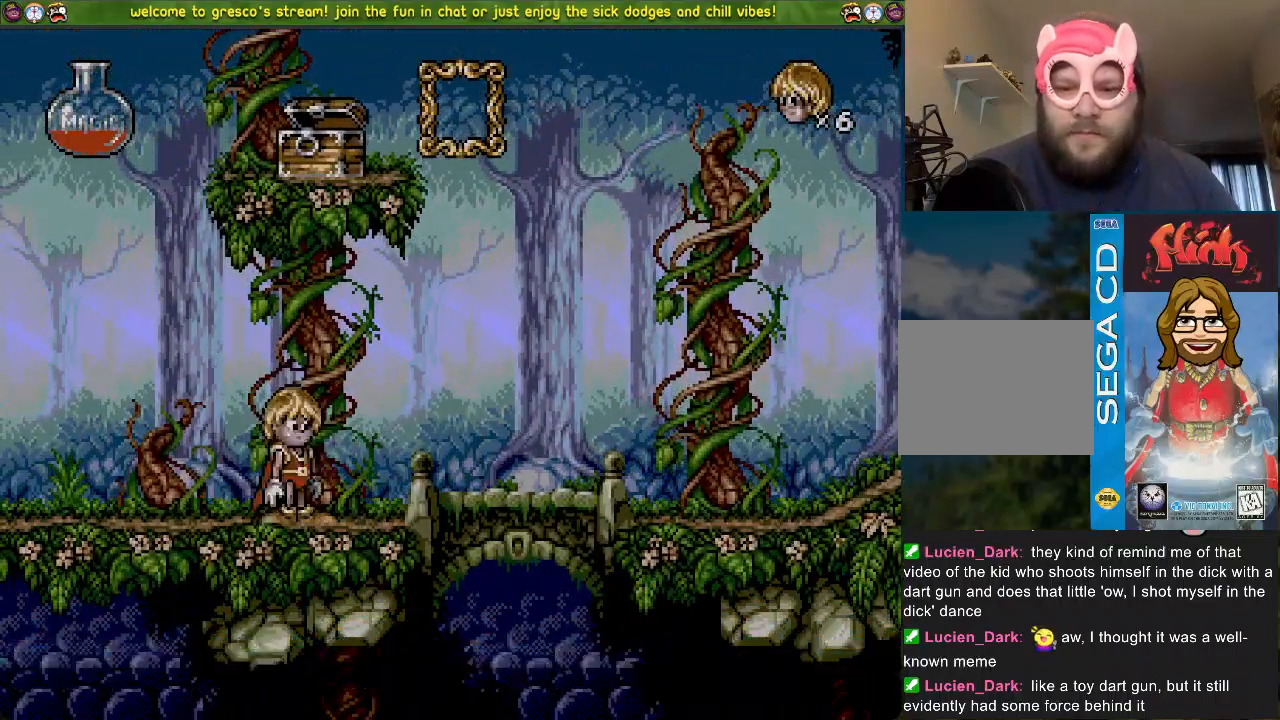
{"buttons": [], "left_stick": "center", "right_stick": "center", "events": []}
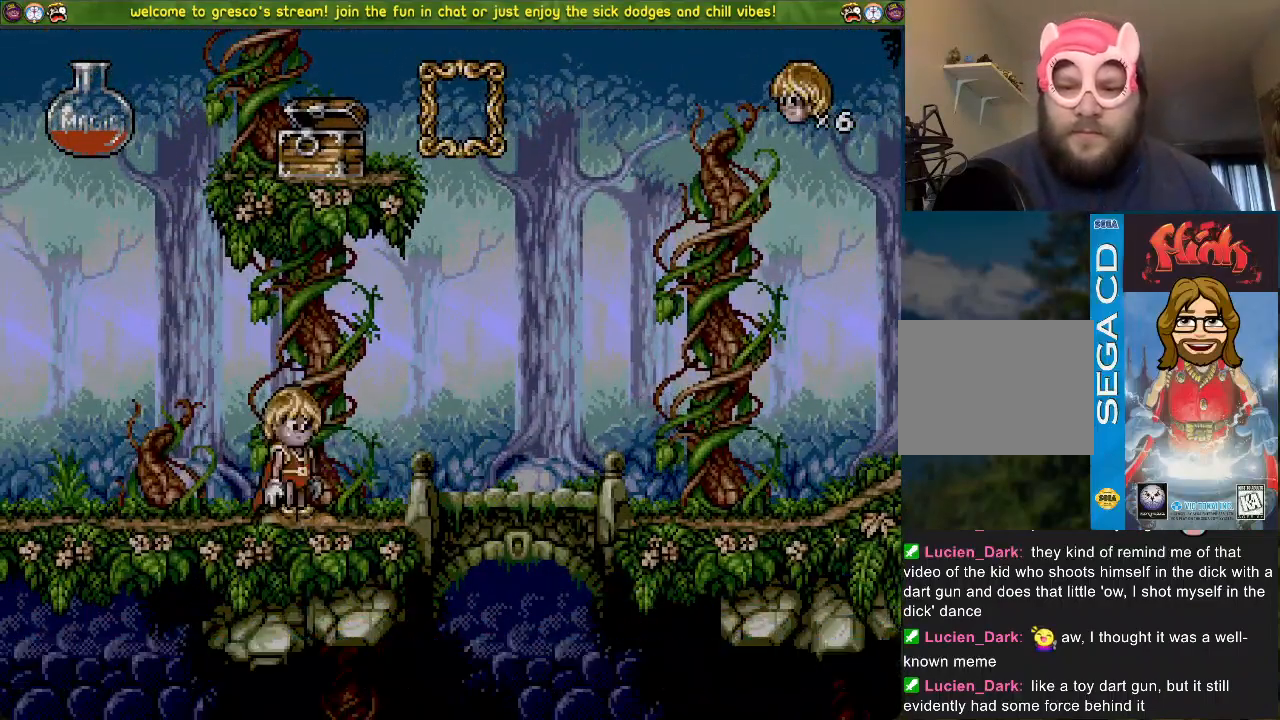
{"buttons": ["DPAD_LEFT"], "left_stick": "center", "right_stick": "center", "events": [[500, "DPAD_LEFT", "down"]]}
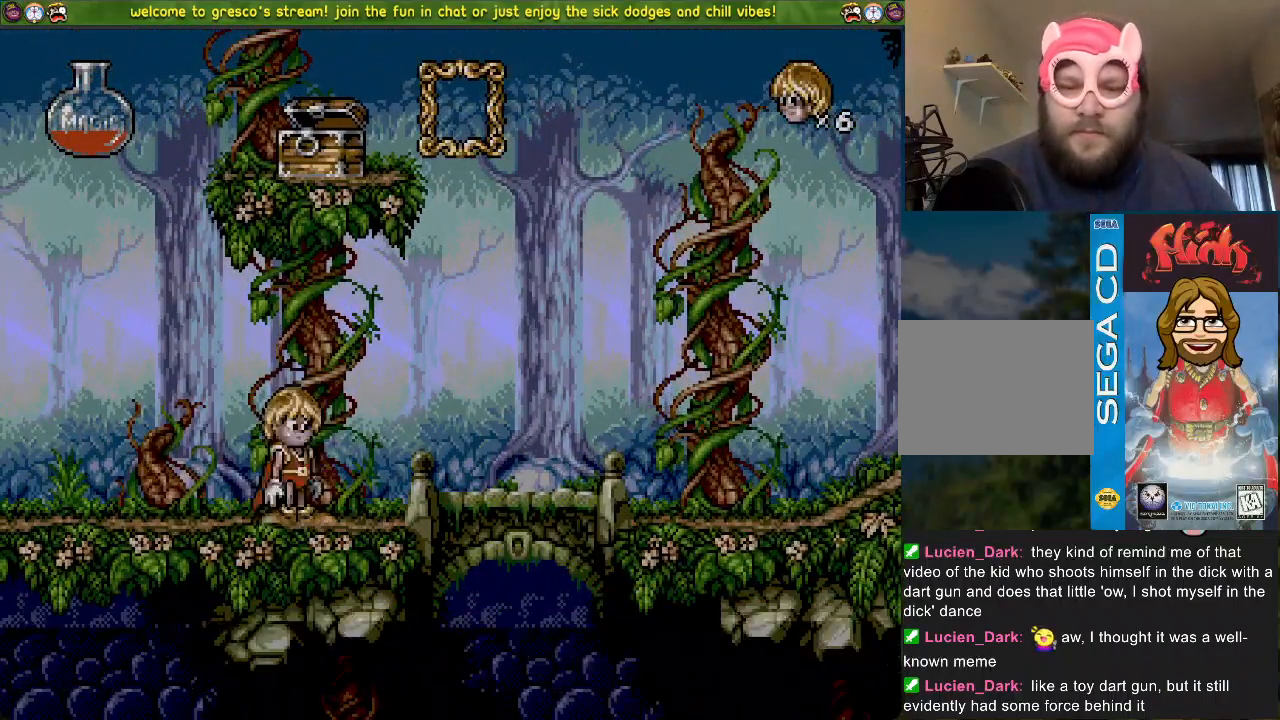
{"buttons": ["DPAD_LEFT"], "left_stick": "center", "right_stick": "center", "events": []}
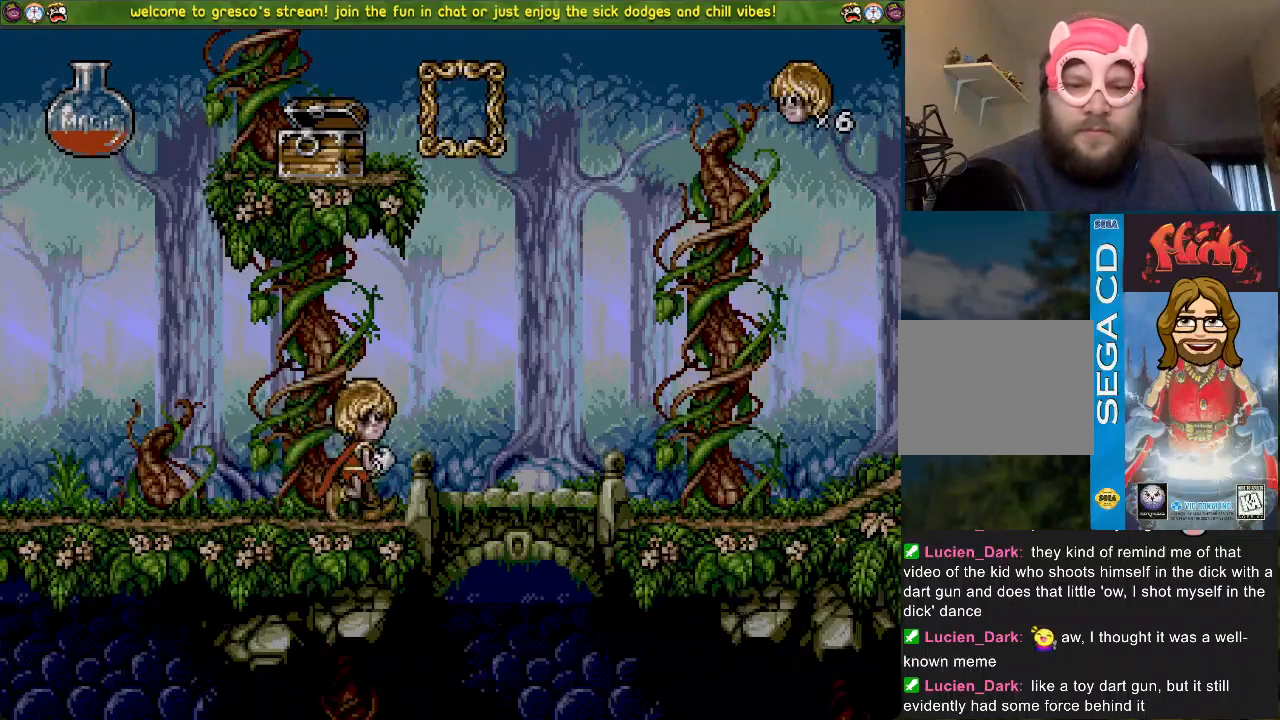
{"buttons": ["DPAD_DOWN"], "left_stick": "center", "right_stick": "center", "events": [[67, "R3", "down"], [83, "DPAD_DOWN", "down"], [83, "DPAD_LEFT", "up"], [83, "DPAD_UP", "down"], [100, "DPAD_UP", "up"], [117, "R3", "up"]]}
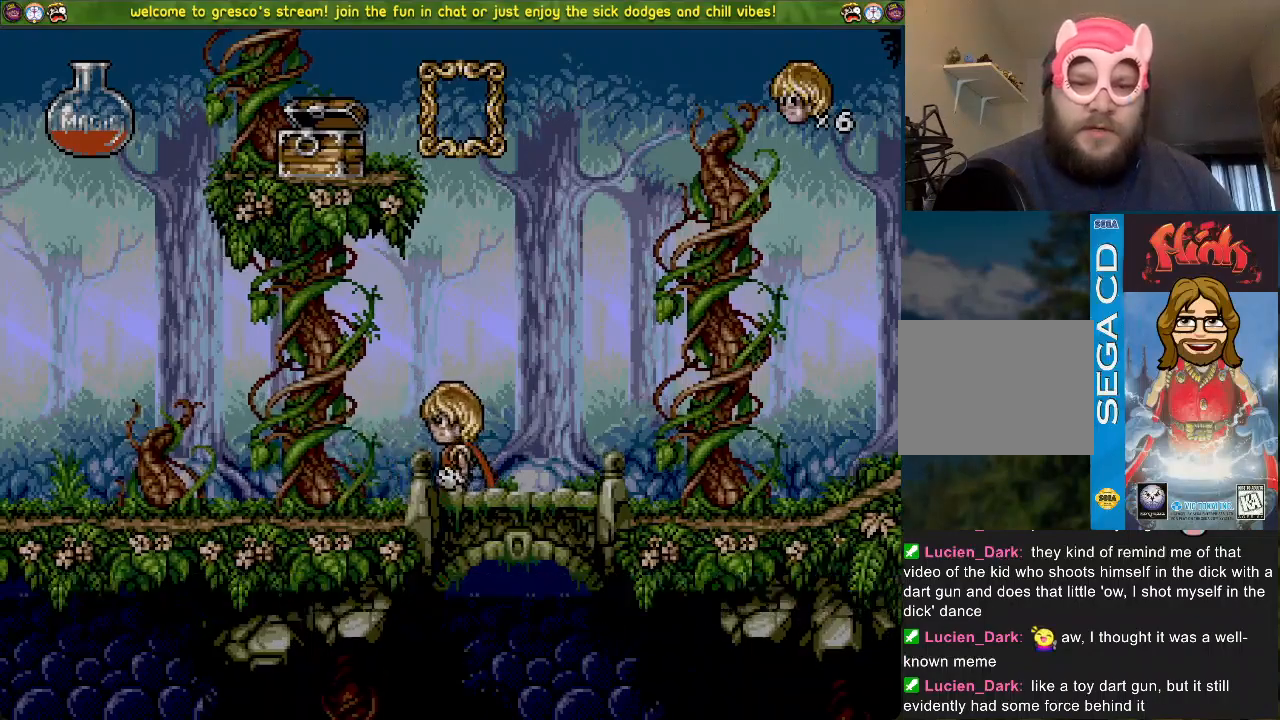
{"buttons": ["DPAD_DOWN"], "left_stick": "center", "right_stick": "center", "events": []}
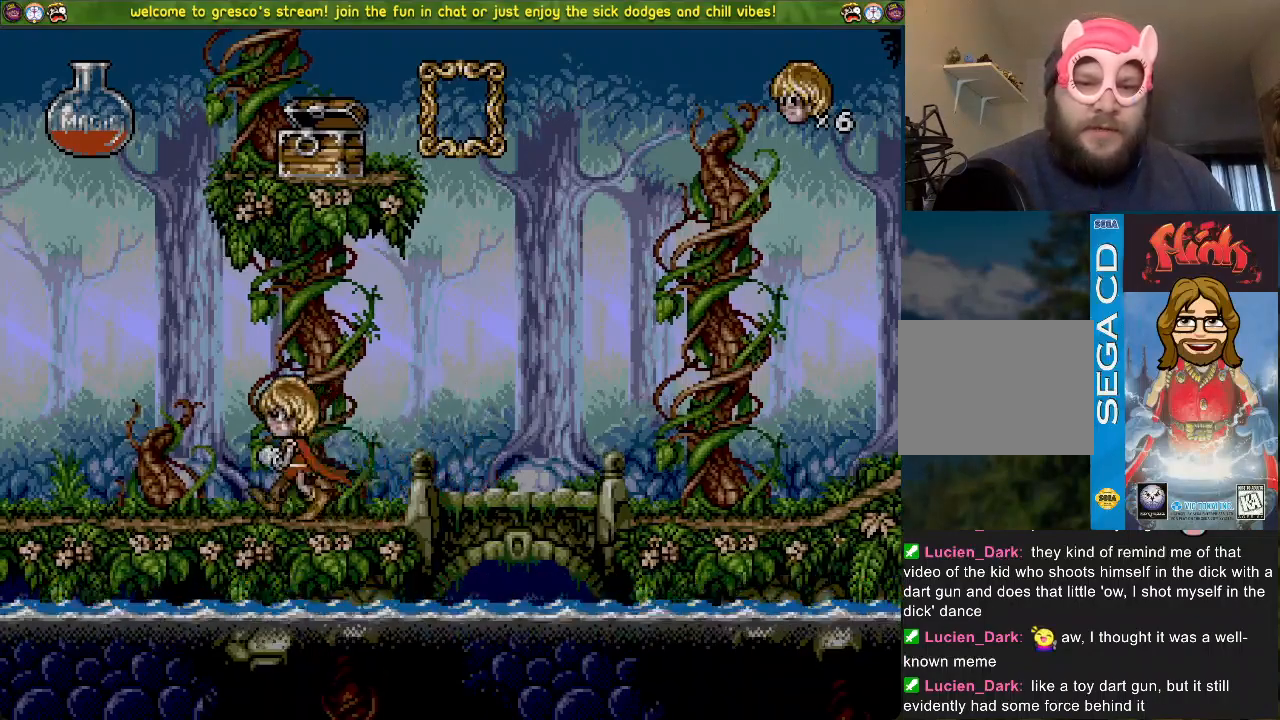
{"buttons": ["DPAD_LEFT"], "left_stick": "center", "right_stick": "center", "events": [[400, "DPAD_DOWN", "up"], [451, "DPAD_LEFT", "down"]]}
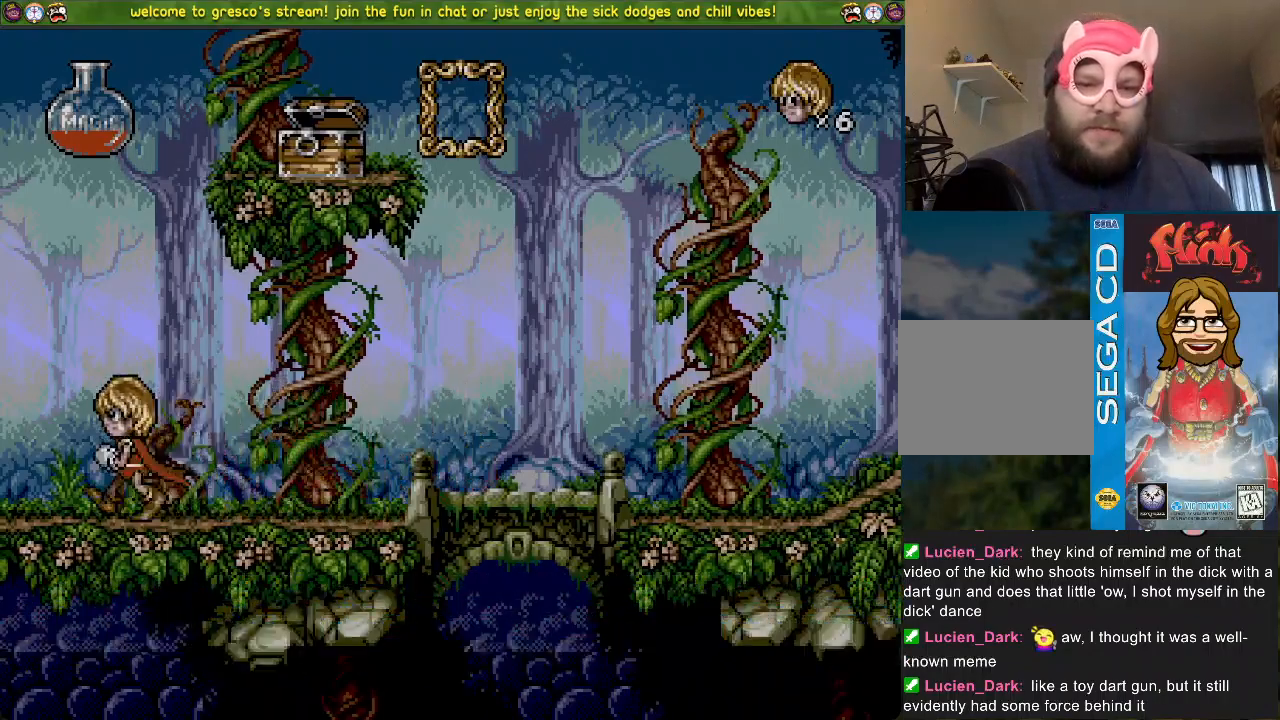
{"buttons": ["CROSS", "DPAD_LEFT"], "left_stick": "center", "right_stick": "center", "events": [[200, "CROSS", "down"]]}
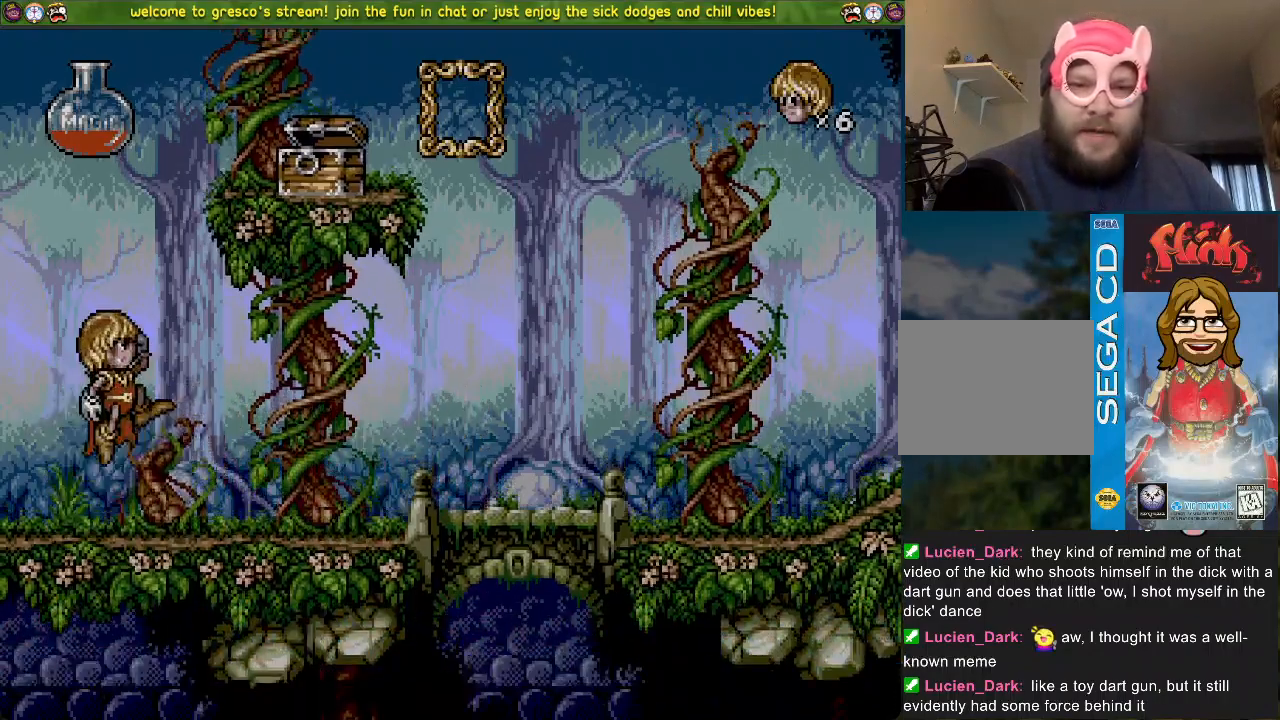
{"buttons": ["DPAD_LEFT"], "left_stick": "center", "right_stick": "center", "events": [[400, "CROSS", "up"]]}
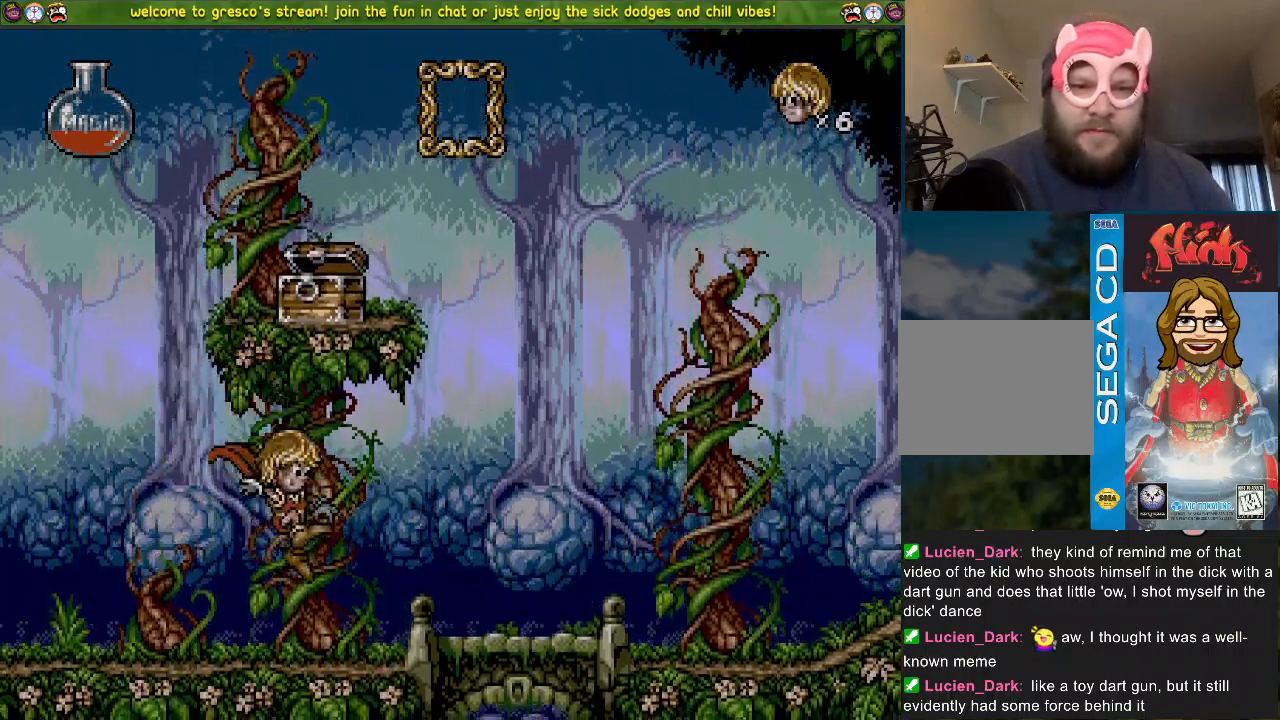
{"buttons": ["DPAD_LEFT"], "left_stick": "center", "right_stick": "center", "events": []}
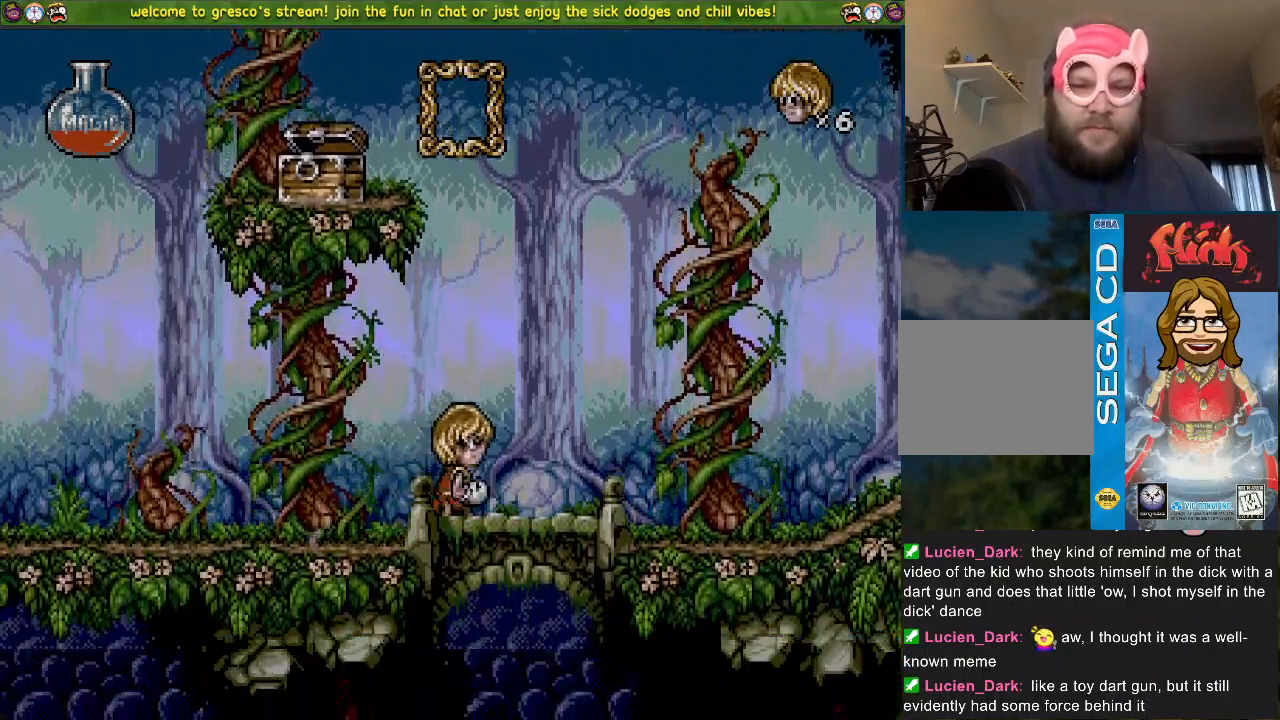
{"buttons": ["DPAD_LEFT"], "left_stick": "center", "right_stick": "center", "events": []}
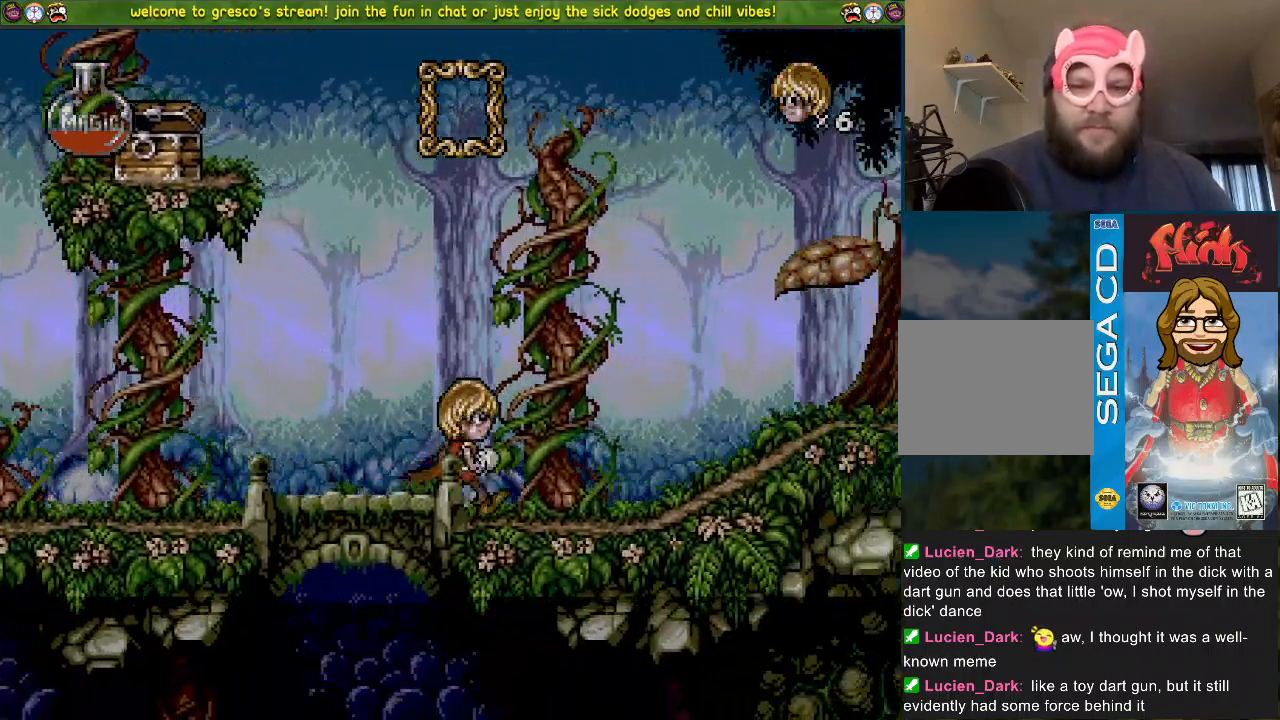
{"buttons": ["DPAD_LEFT"], "left_stick": "center", "right_stick": "center", "events": []}
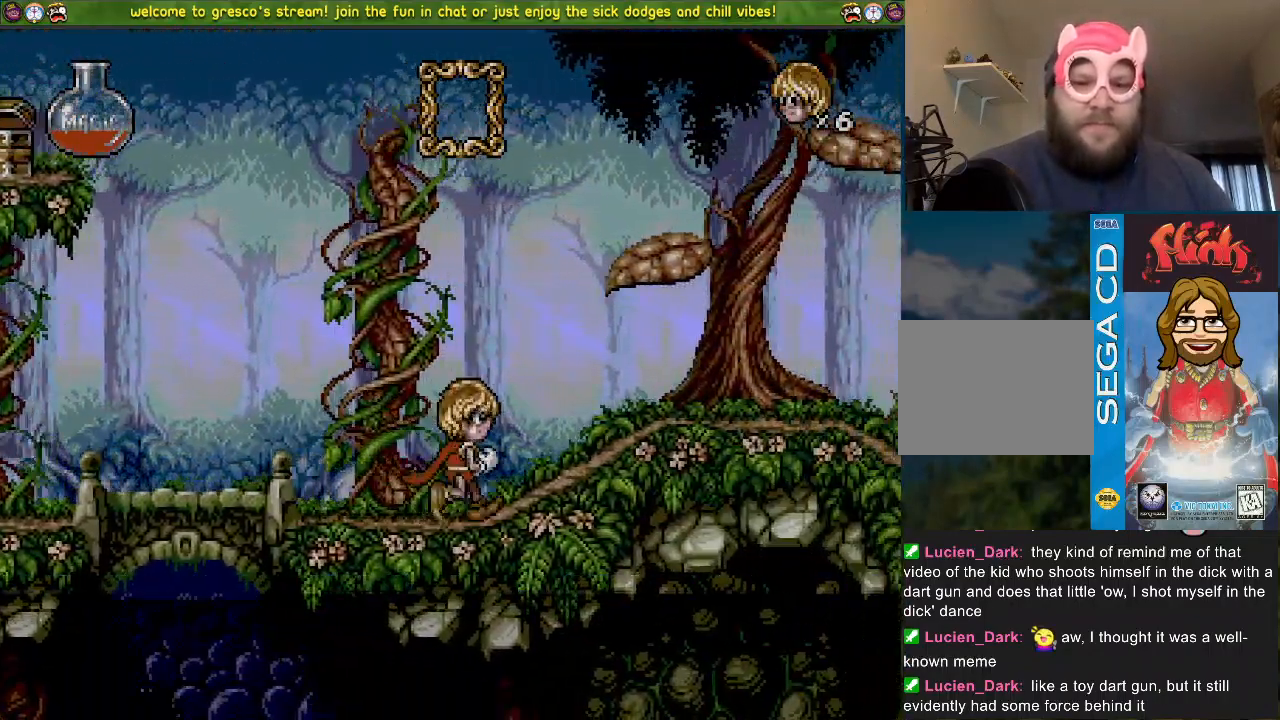
{"buttons": ["DPAD_LEFT"], "left_stick": "center", "right_stick": "center", "events": []}
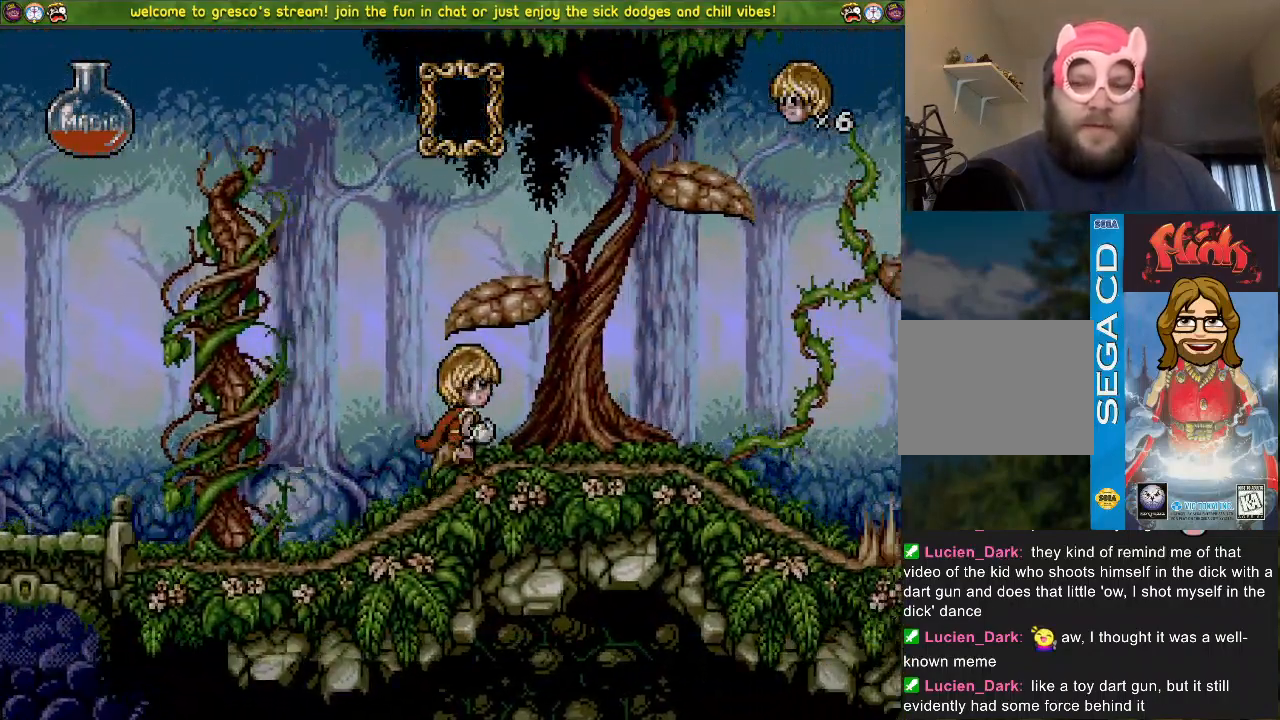
{"buttons": ["CROSS", "DPAD_DOWN"], "left_stick": "center", "right_stick": "center", "events": [[250, "DPAD_LEFT", "up"], [300, "DPAD_DOWN", "down"], [467, "CROSS", "down"]]}
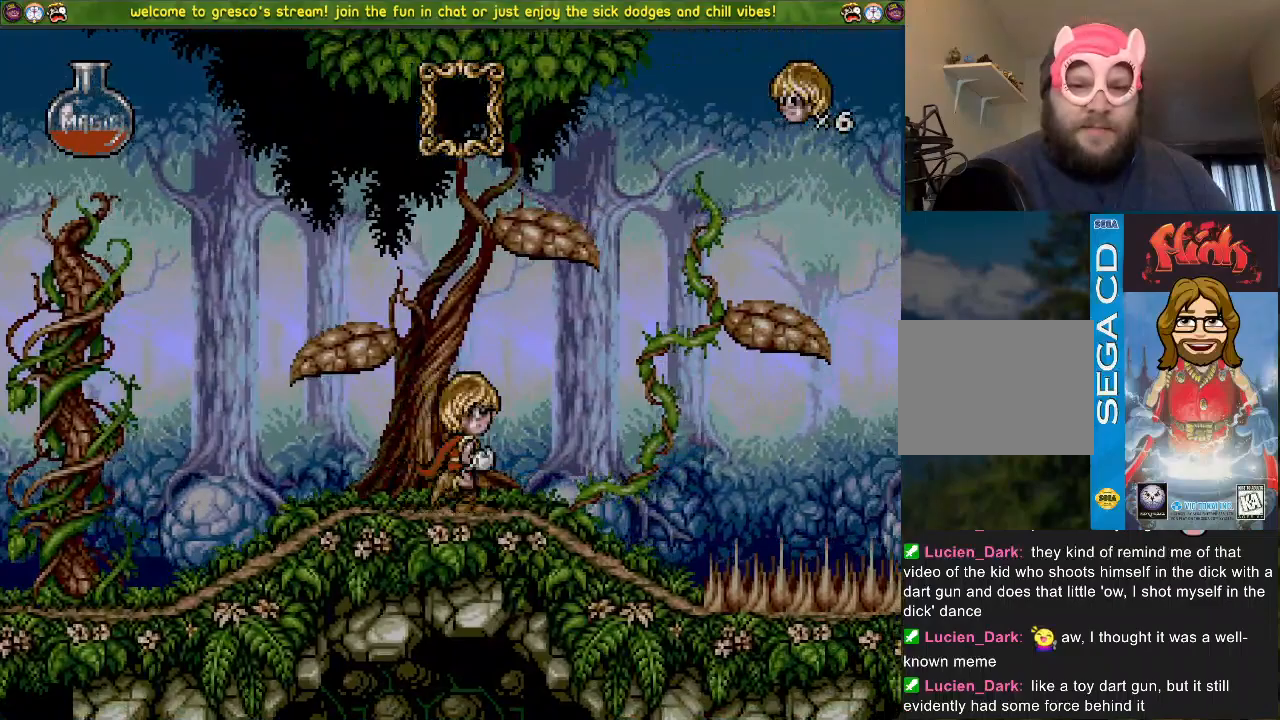
{"buttons": ["DPAD_LEFT"], "left_stick": "center", "right_stick": "center", "events": [[384, "CROSS", "up"], [400, "DPAD_DOWN", "up"], [400, "DPAD_LEFT", "down"]]}
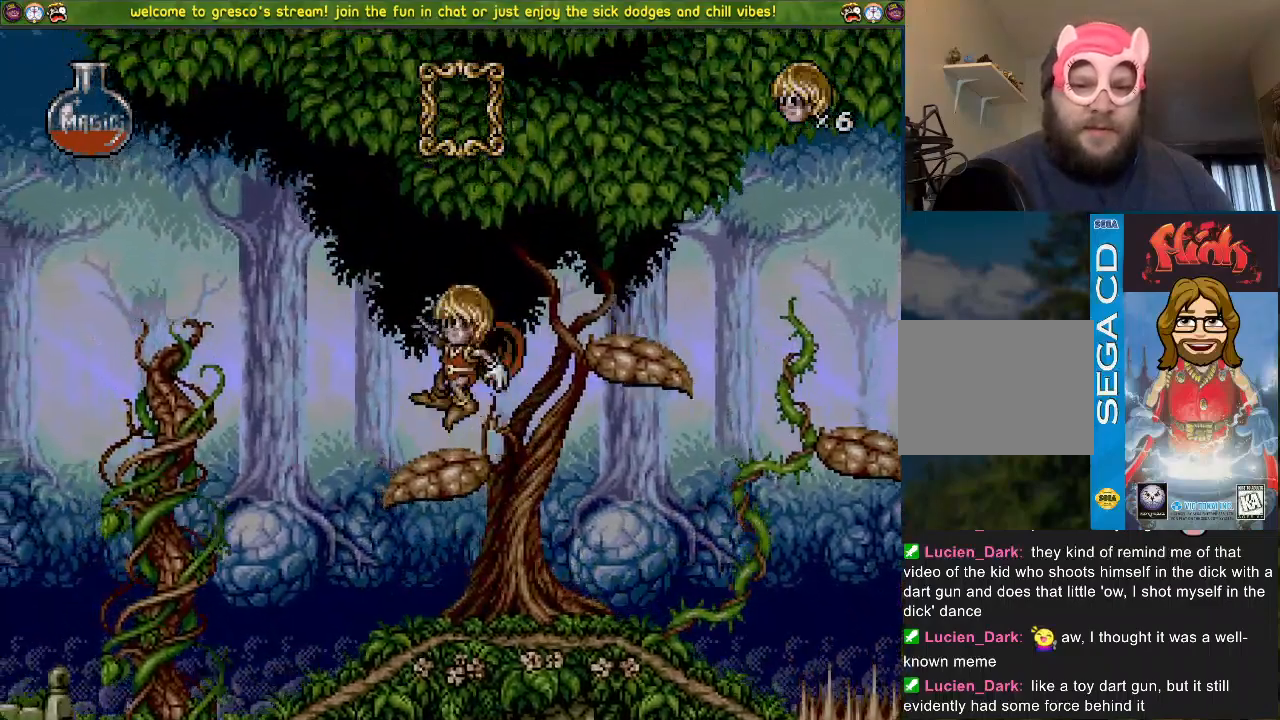
{"buttons": ["CROSS", "DPAD_LEFT"], "left_stick": "center", "right_stick": "center", "events": [[66, "CROSS", "down"]]}
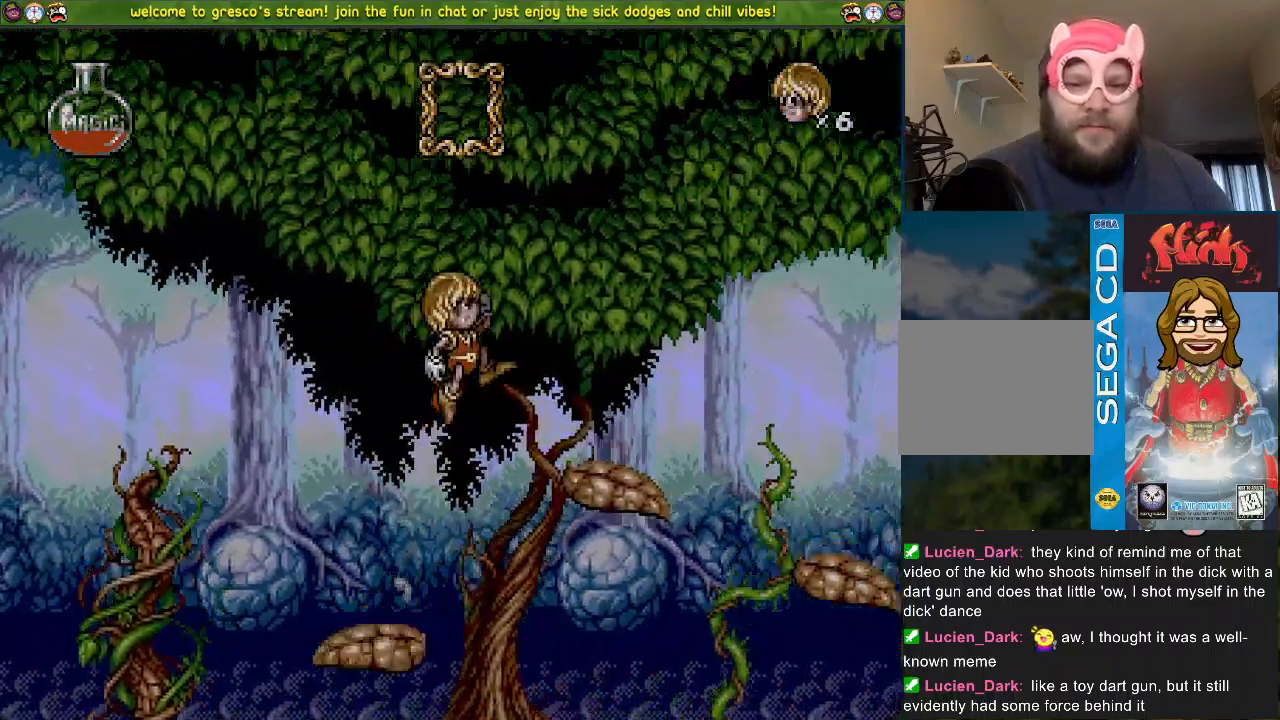
{"buttons": ["CROSS", "DPAD_DOWN"], "left_stick": "center", "right_stick": "center", "events": [[83, "CROSS", "up"], [83, "DPAD_LEFT", "up"], [150, "DPAD_DOWN", "down"], [234, "DPAD_DOWN", "up"], [300, "DPAD_LEFT", "down"], [484, "CROSS", "down"], [501, "DPAD_DOWN", "down"], [501, "DPAD_LEFT", "up"]]}
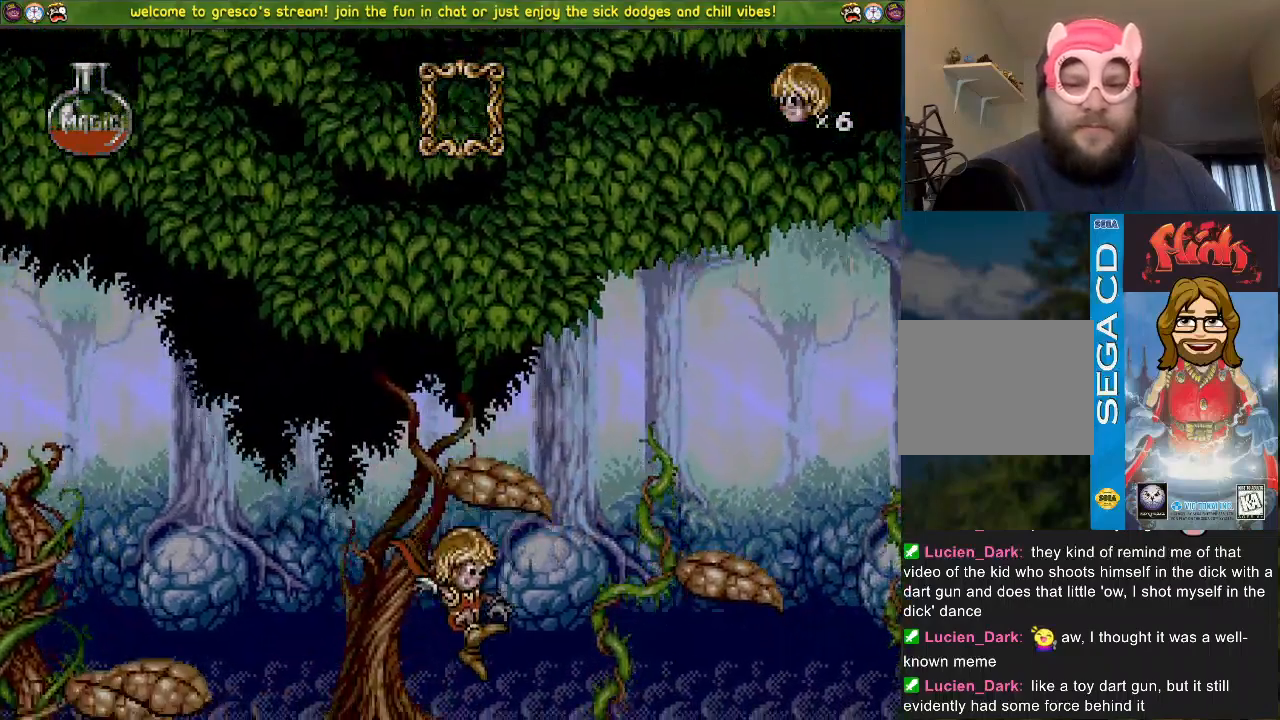
{"buttons": ["CROSS", "DPAD_DOWN"], "left_stick": "center", "right_stick": "center", "events": []}
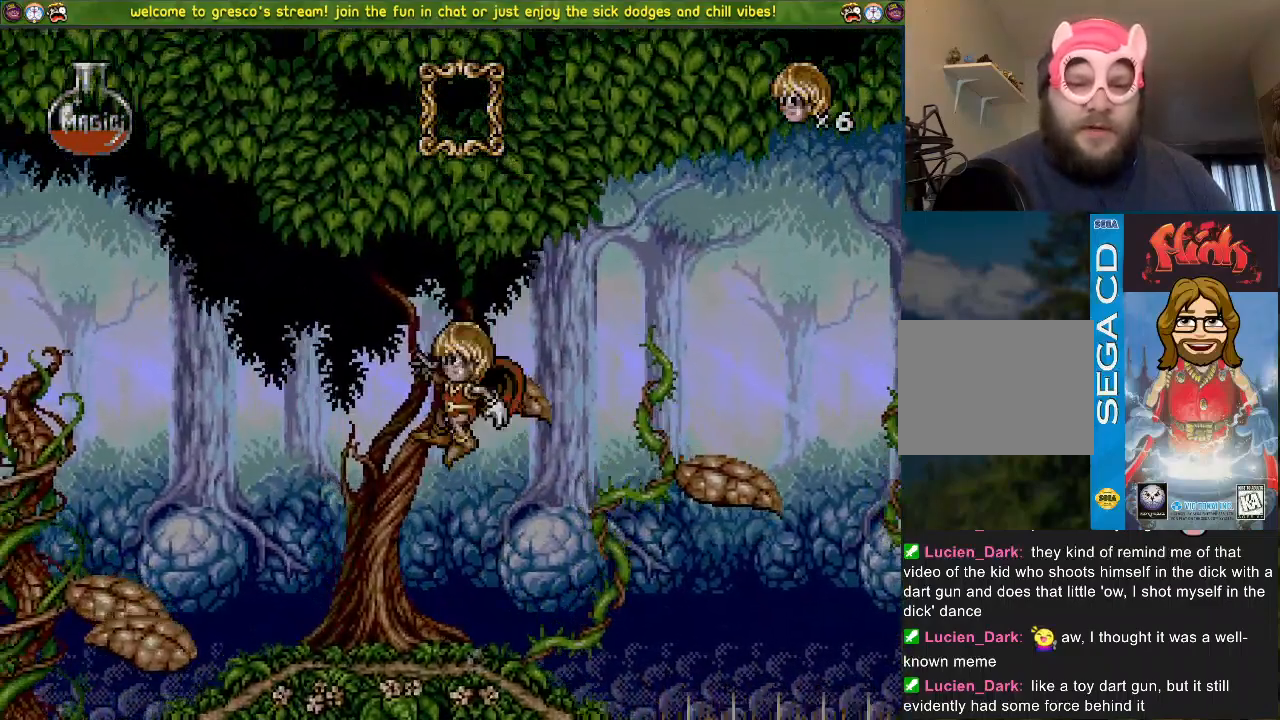
{"buttons": ["CROSS", "DPAD_DOWN"], "left_stick": "center", "right_stick": "center", "events": [[83, "CROSS", "up"], [451, "CROSS", "down"]]}
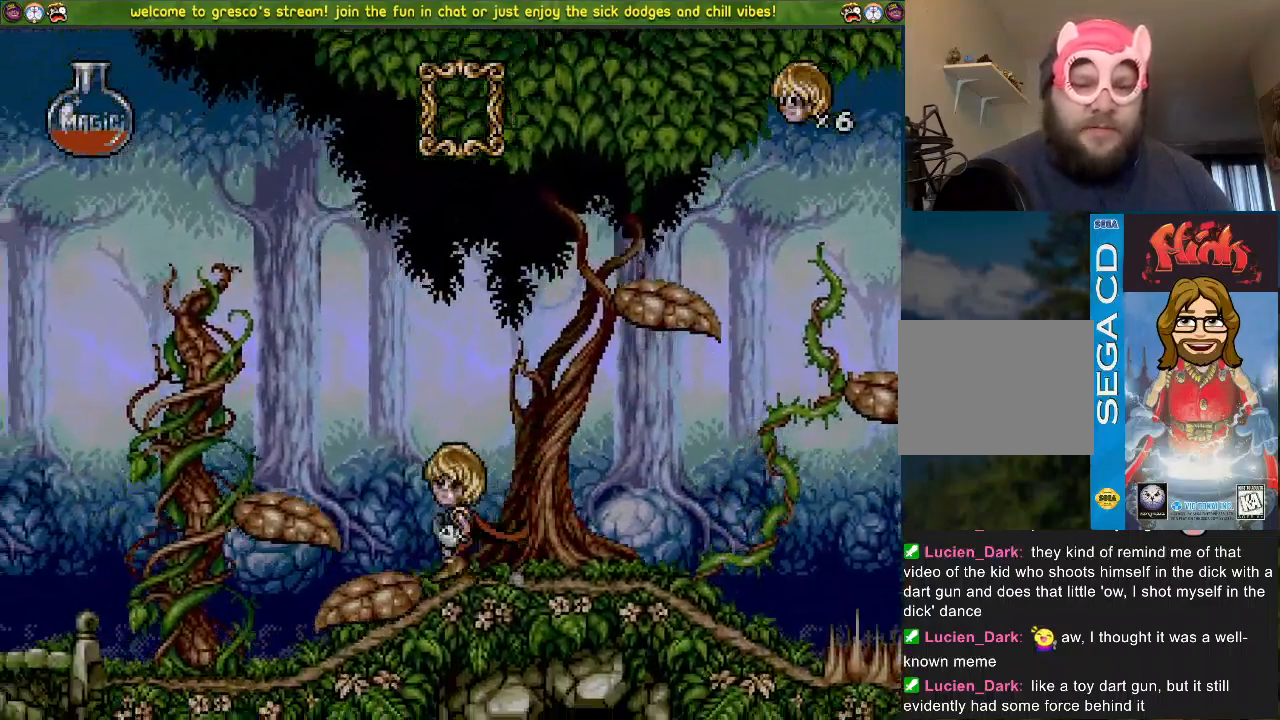
{"buttons": ["CROSS", "DPAD_DOWN"], "left_stick": "center", "right_stick": "center", "events": []}
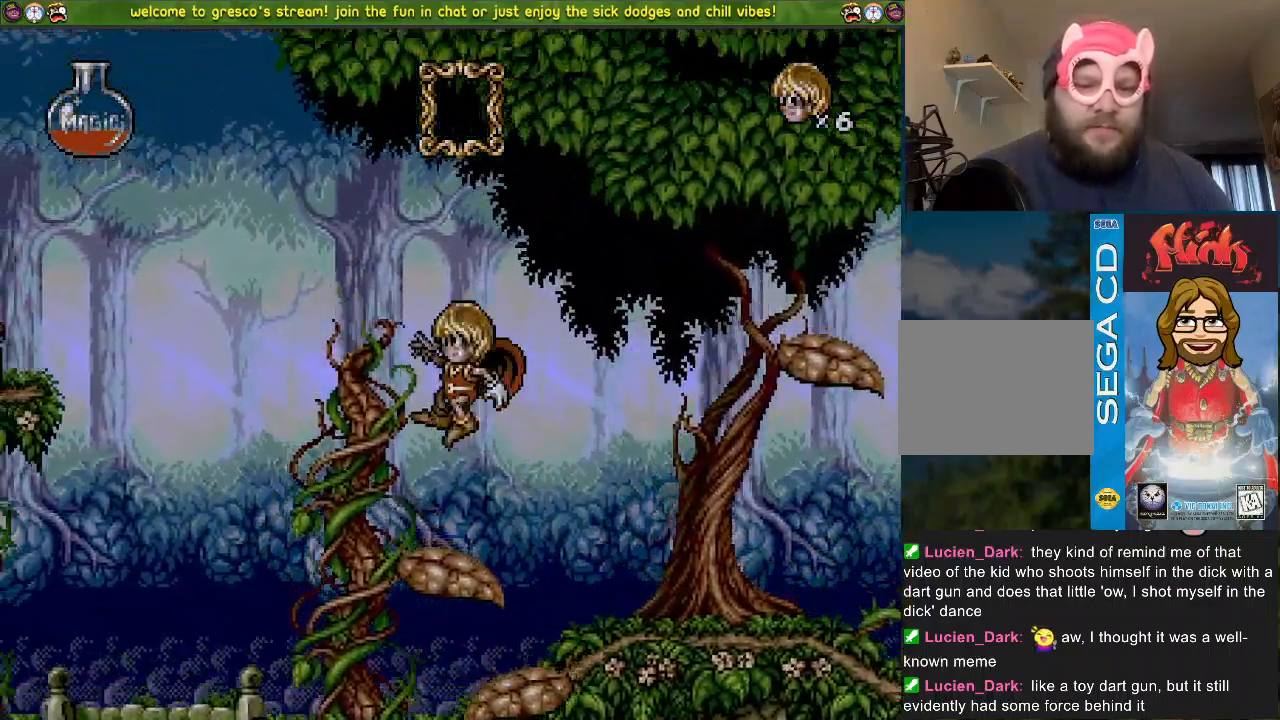
{"buttons": ["DPAD_DOWN"], "left_stick": "center", "right_stick": "center", "events": [[184, "CROSS", "up"]]}
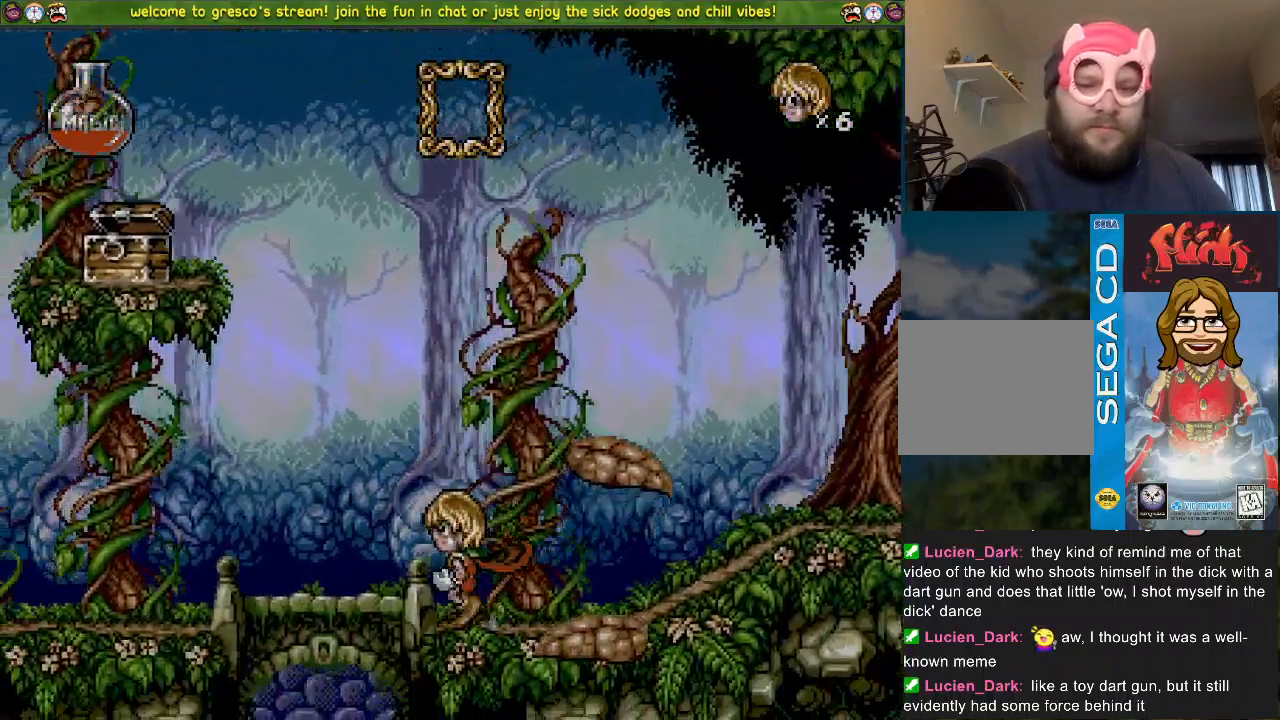
{"buttons": ["DPAD_DOWN"], "left_stick": "center", "right_stick": "center", "events": []}
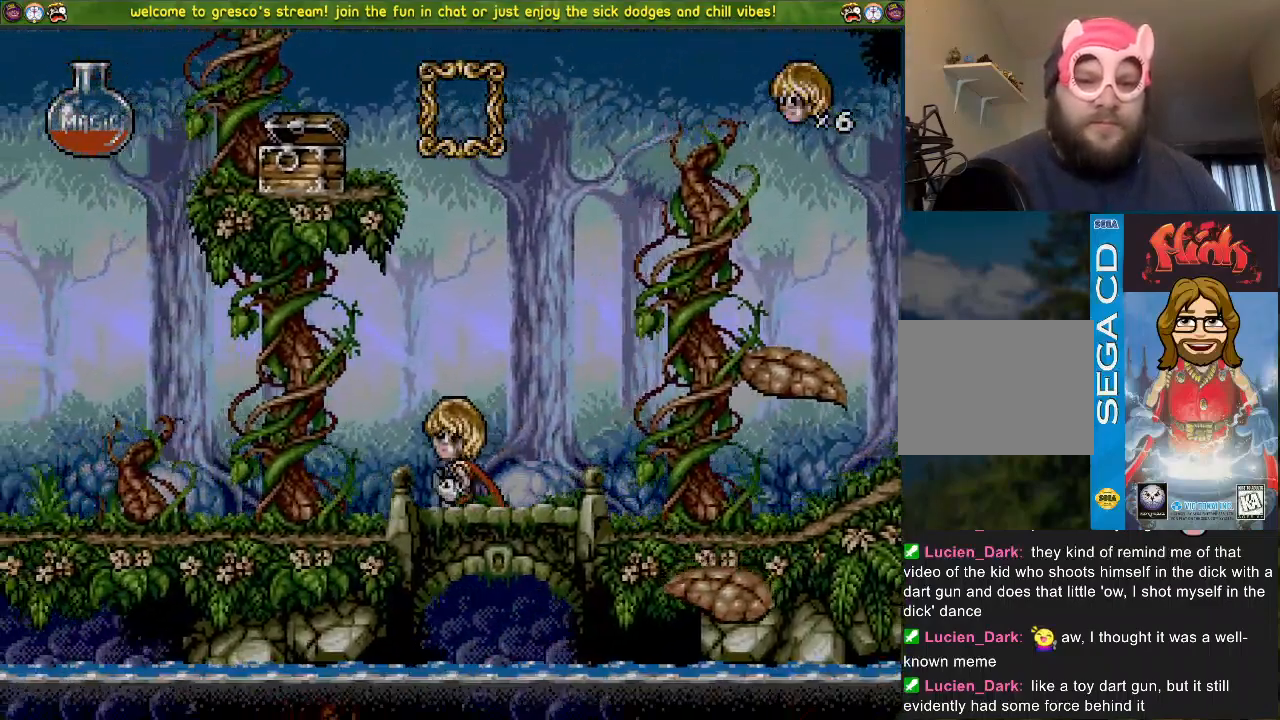
{"buttons": ["DPAD_DOWN"], "left_stick": "center", "right_stick": "center", "events": []}
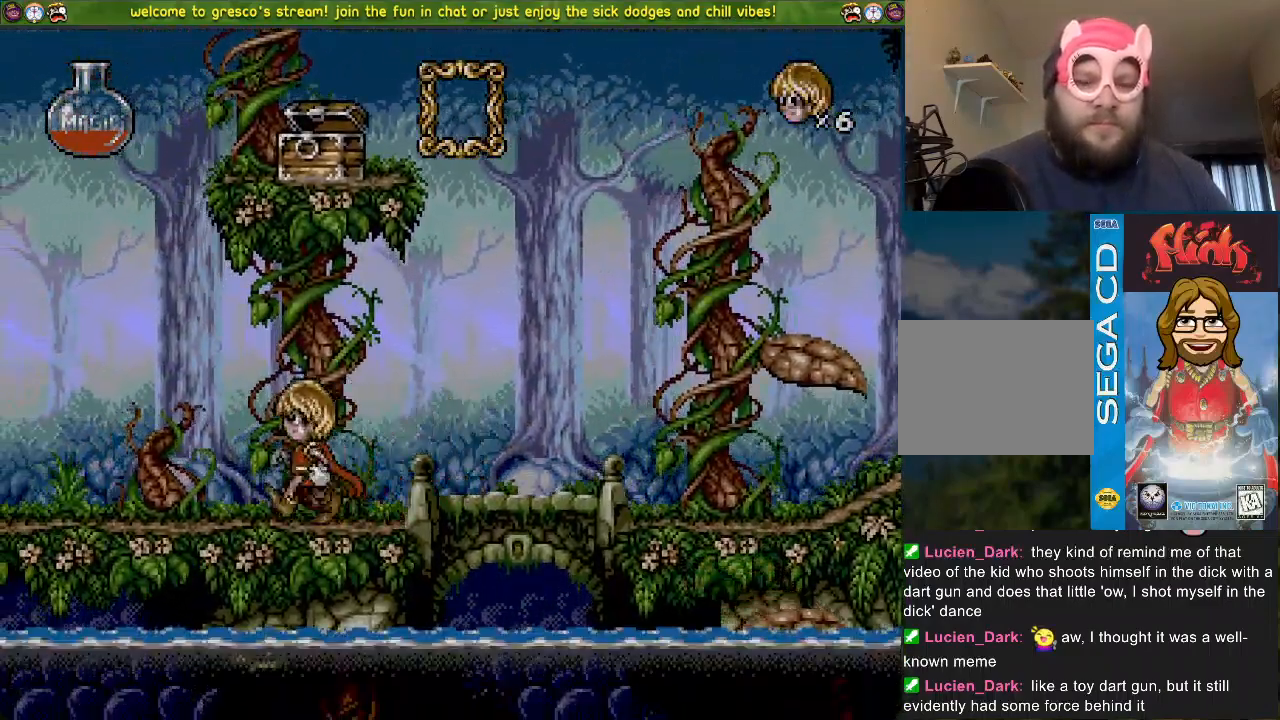
{"buttons": ["DPAD_DOWN"], "left_stick": "center", "right_stick": "center", "events": []}
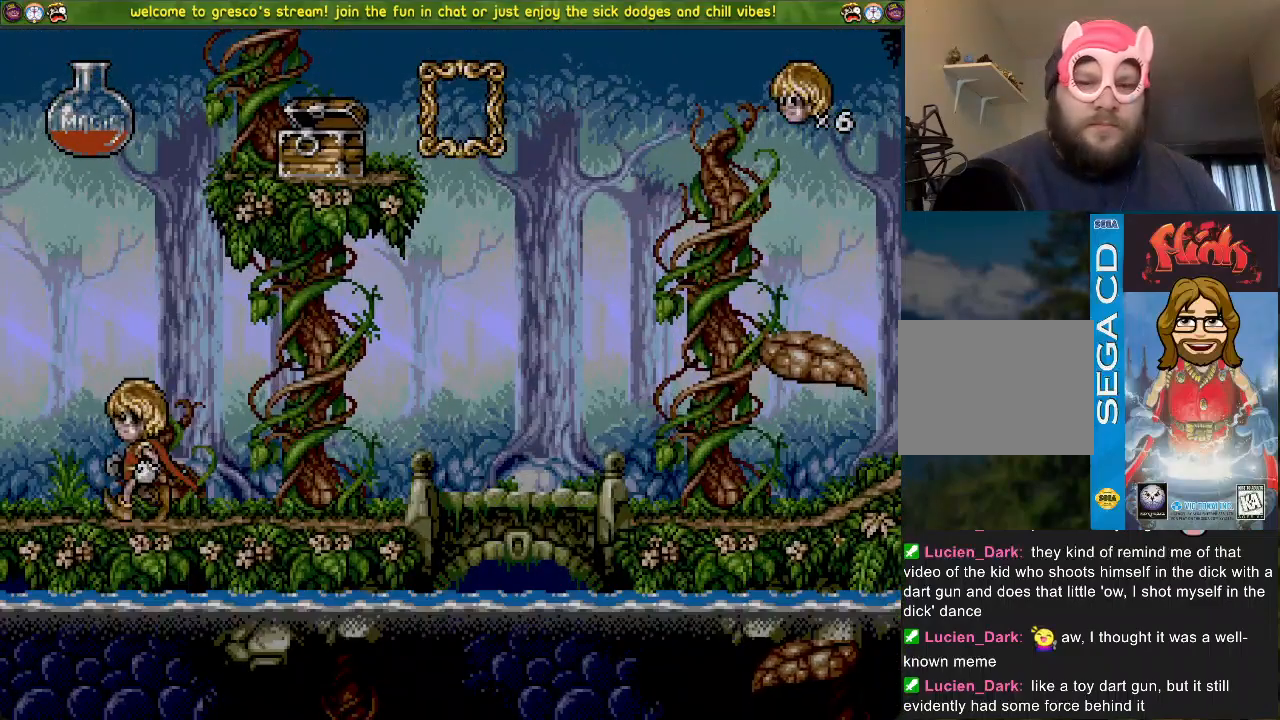
{"buttons": ["DPAD_LEFT"], "left_stick": "center", "right_stick": "center", "events": [[234, "DPAD_DOWN", "up"], [284, "DPAD_LEFT", "down"]]}
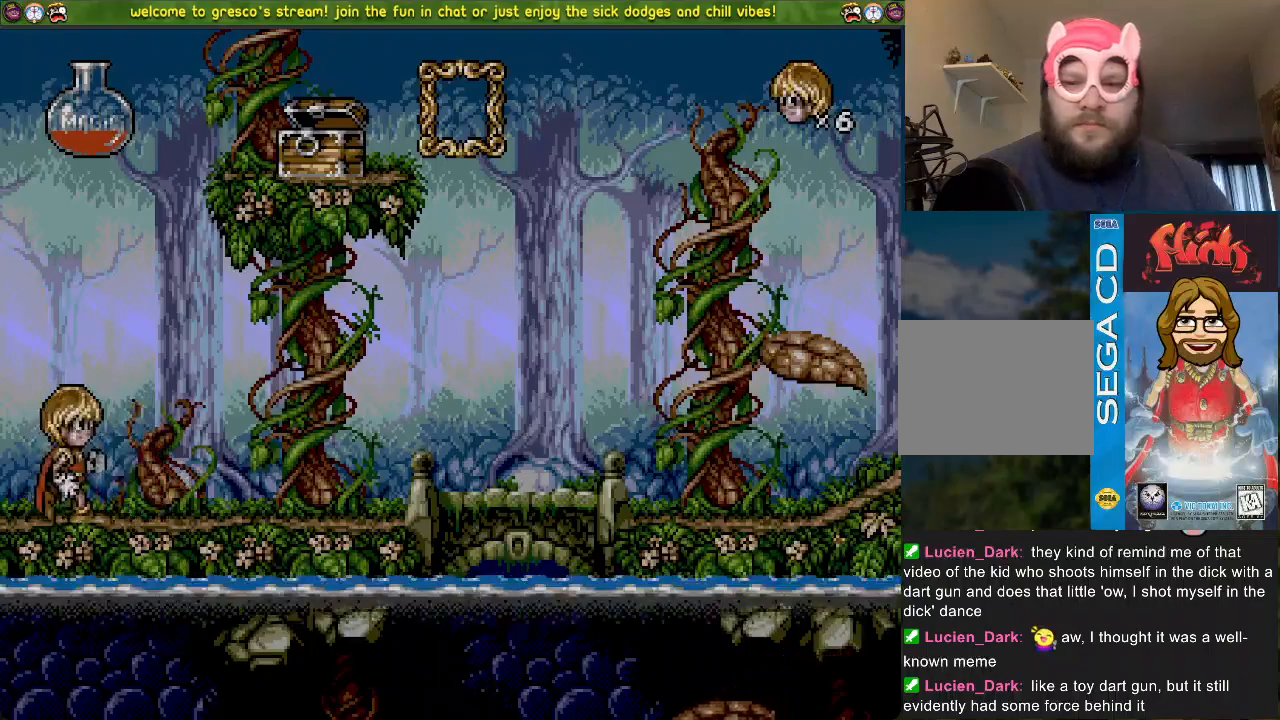
{"buttons": ["DPAD_LEFT"], "left_stick": "center", "right_stick": "center", "events": []}
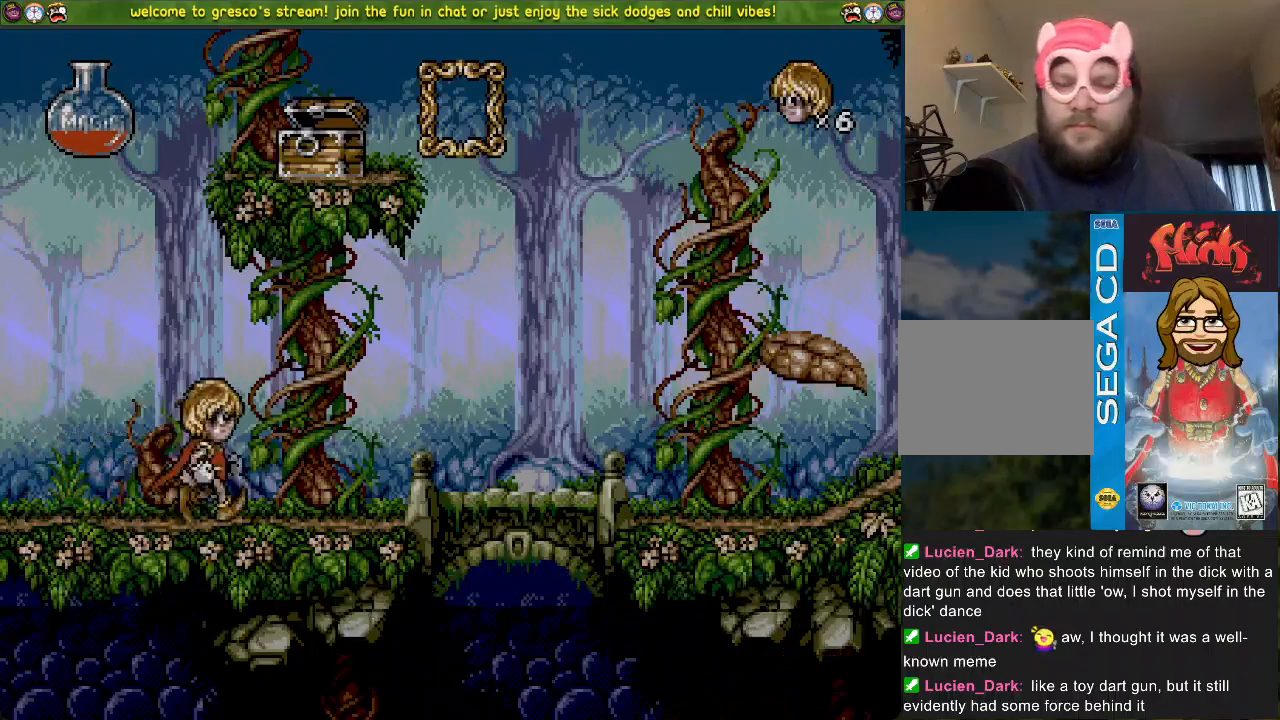
{"buttons": [], "left_stick": "center", "right_stick": "center", "events": [[434, "DPAD_LEFT", "up"]]}
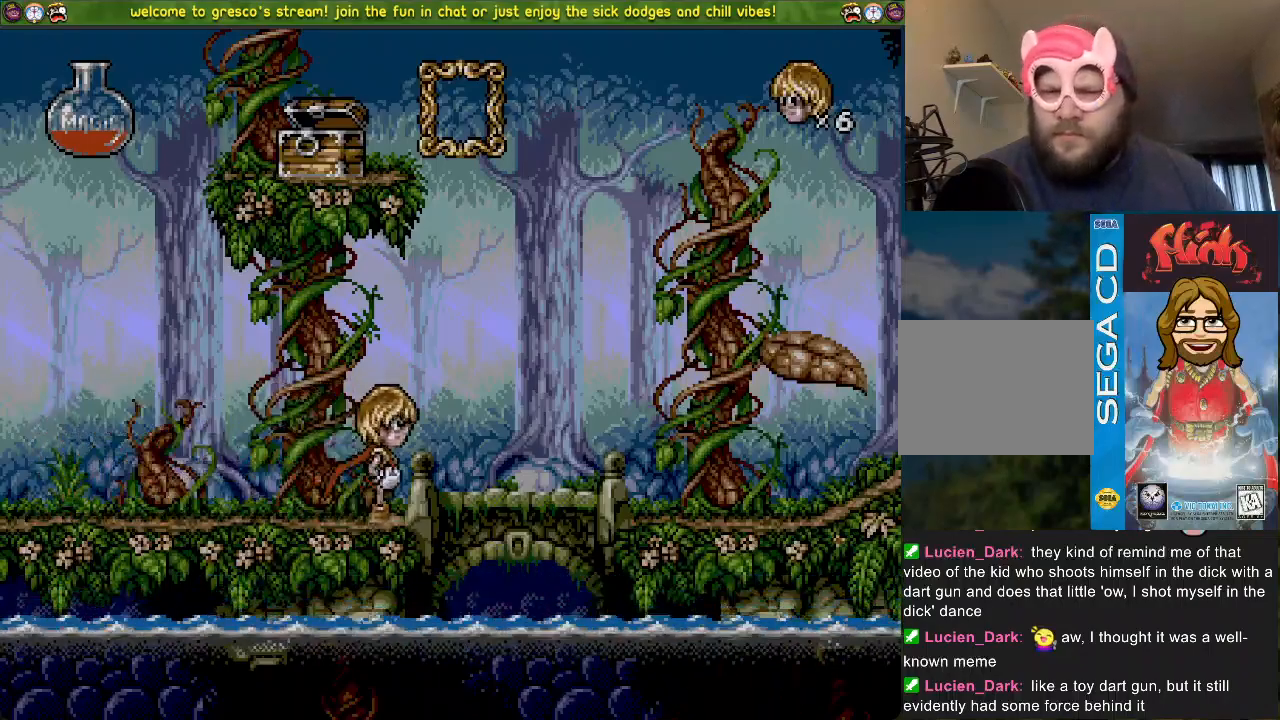
{"buttons": ["DPAD_LEFT"], "left_stick": "center", "right_stick": "center", "events": [[183, "DPAD_LEFT", "down"]]}
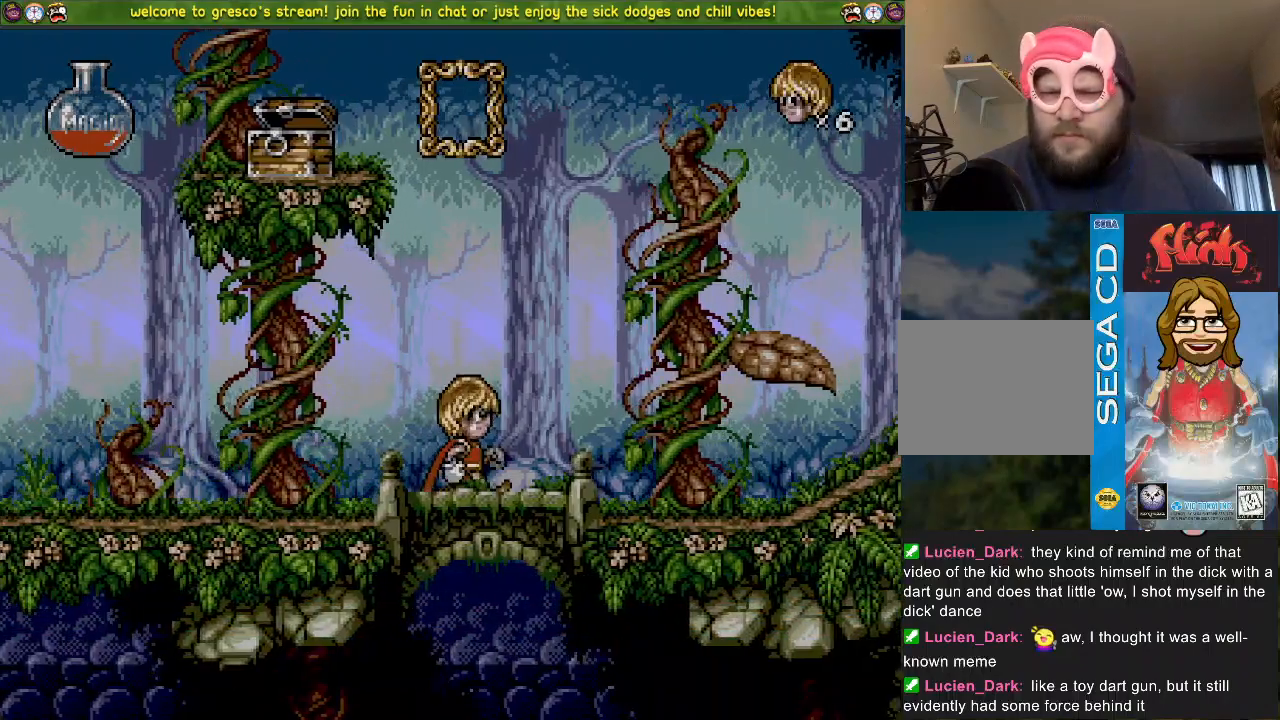
{"buttons": ["DPAD_LEFT"], "left_stick": "center", "right_stick": "center", "events": []}